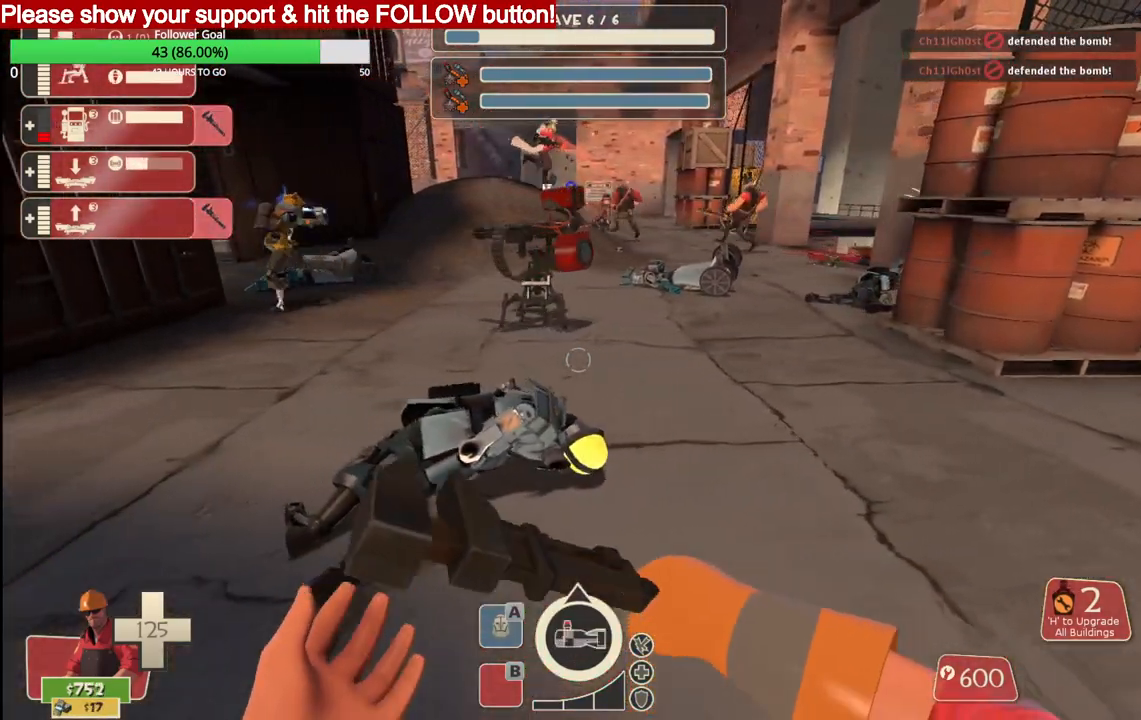
Gameplay with a controller (PlayStation layout); each line is a JSON object with the inputs held at the frame after it. "events" lists button and stick changes between this image and that frame as [ms after this image, input, new state], when the widget could be followed in between.
{"buttons": [], "left_stick": "center", "right_stick": "center", "events": []}
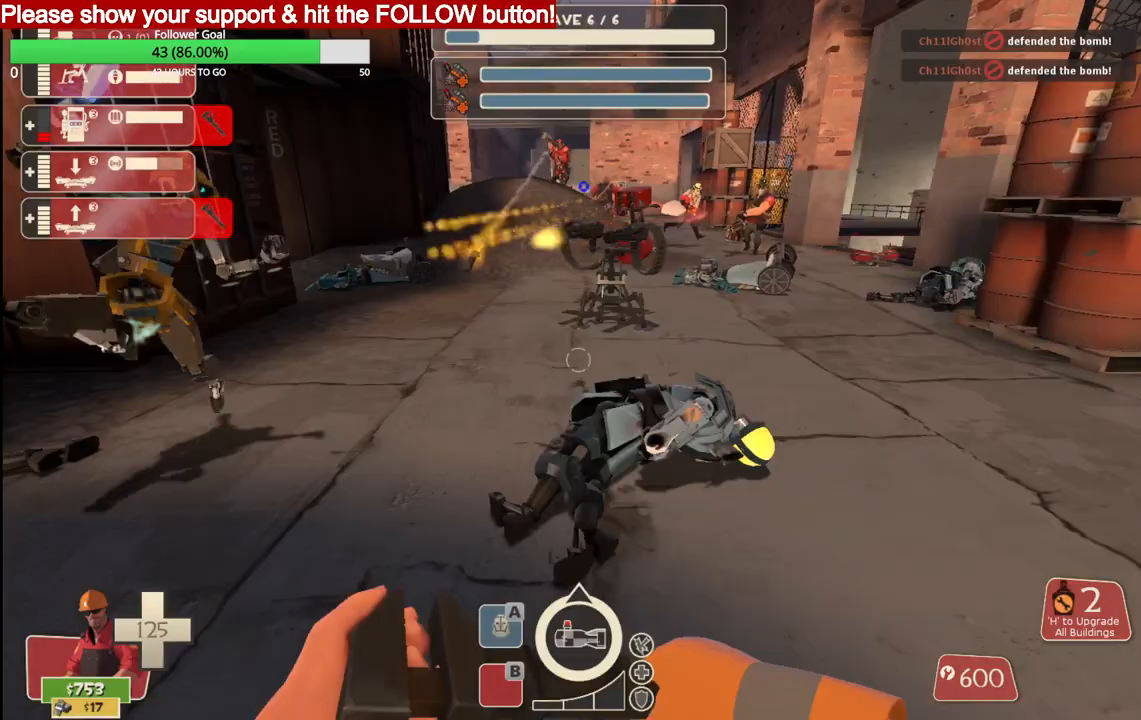
{"buttons": [], "left_stick": "up-right", "right_stick": "center", "events": [[200, "left_stick", "right"], [217, "right_stick", "left"], [483, "left_stick", "up-right"], [500, "right_stick", "center"]]}
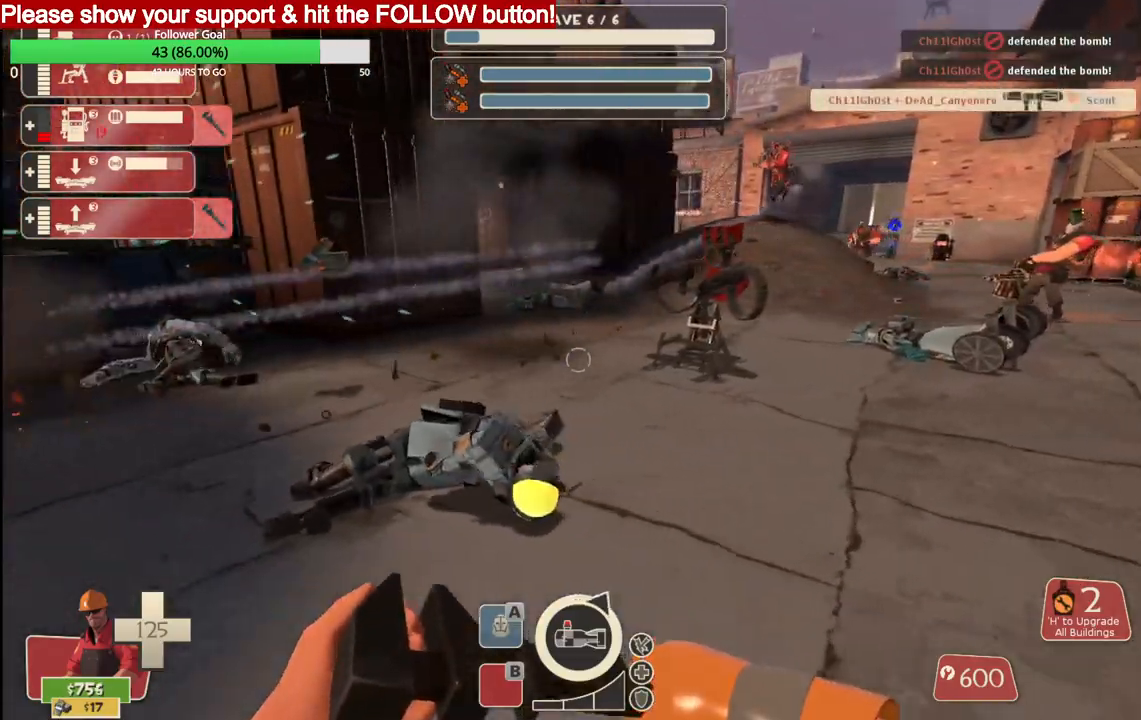
{"buttons": ["L2"], "left_stick": "up", "right_stick": "center", "events": [[317, "left_stick", "up"], [433, "L2", "down"]]}
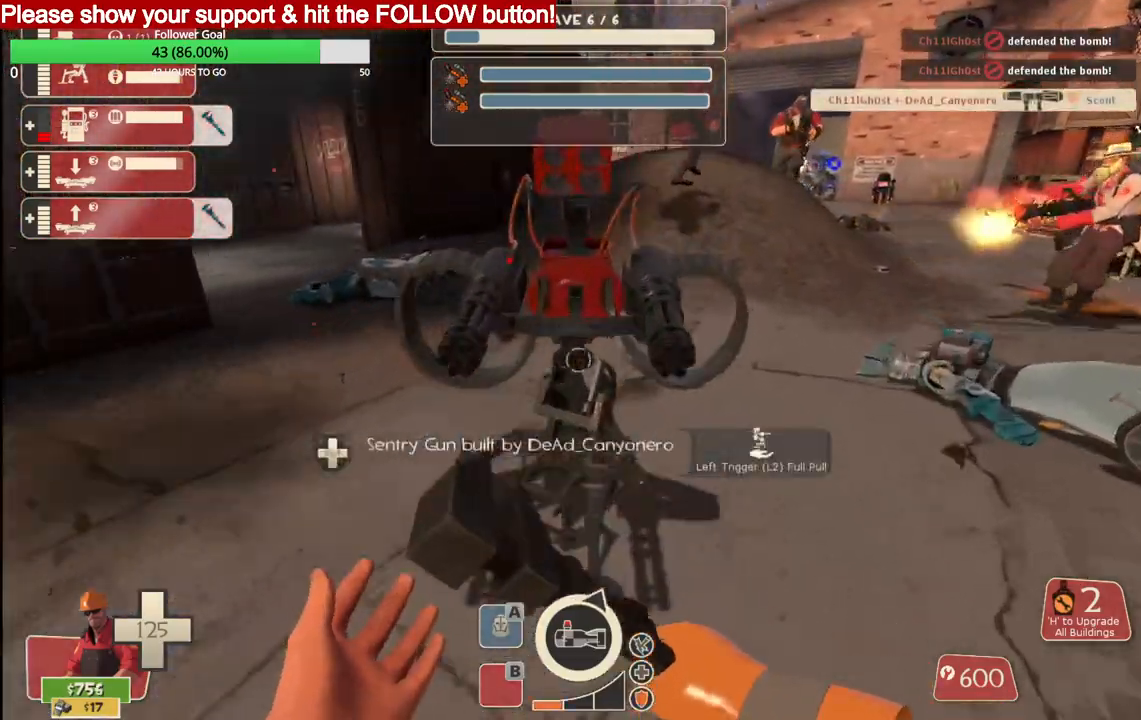
{"buttons": [], "left_stick": "up", "right_stick": "center", "events": [[117, "L2", "up"]]}
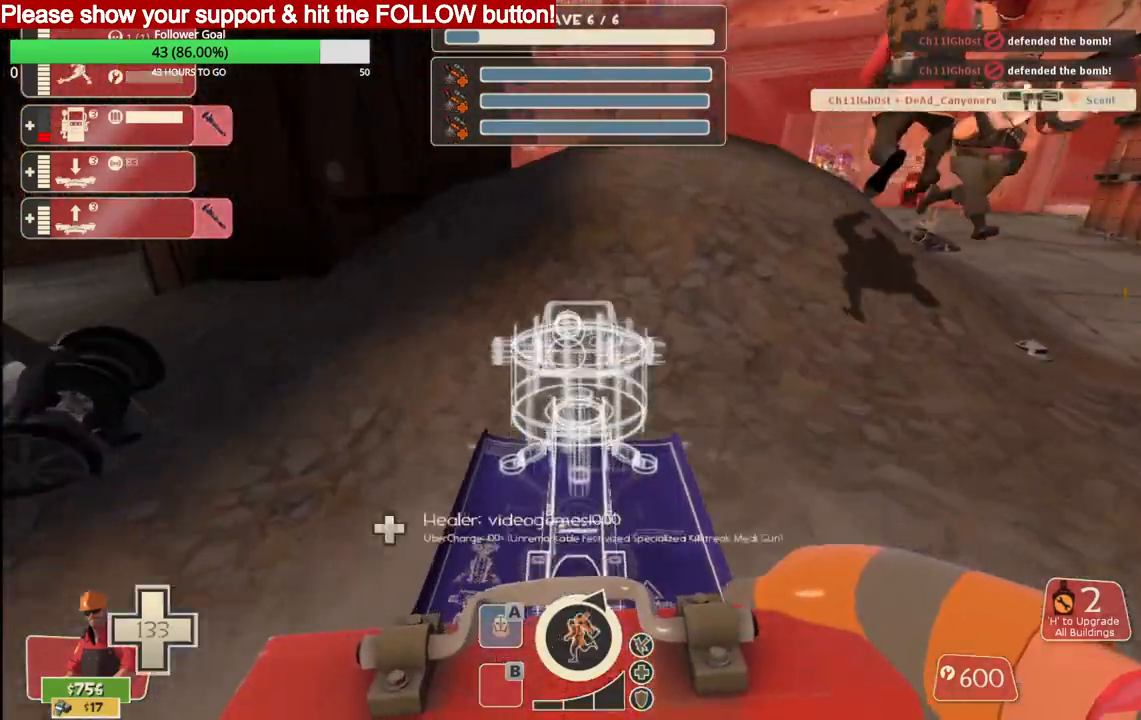
{"buttons": [], "left_stick": "up", "right_stick": "center", "events": []}
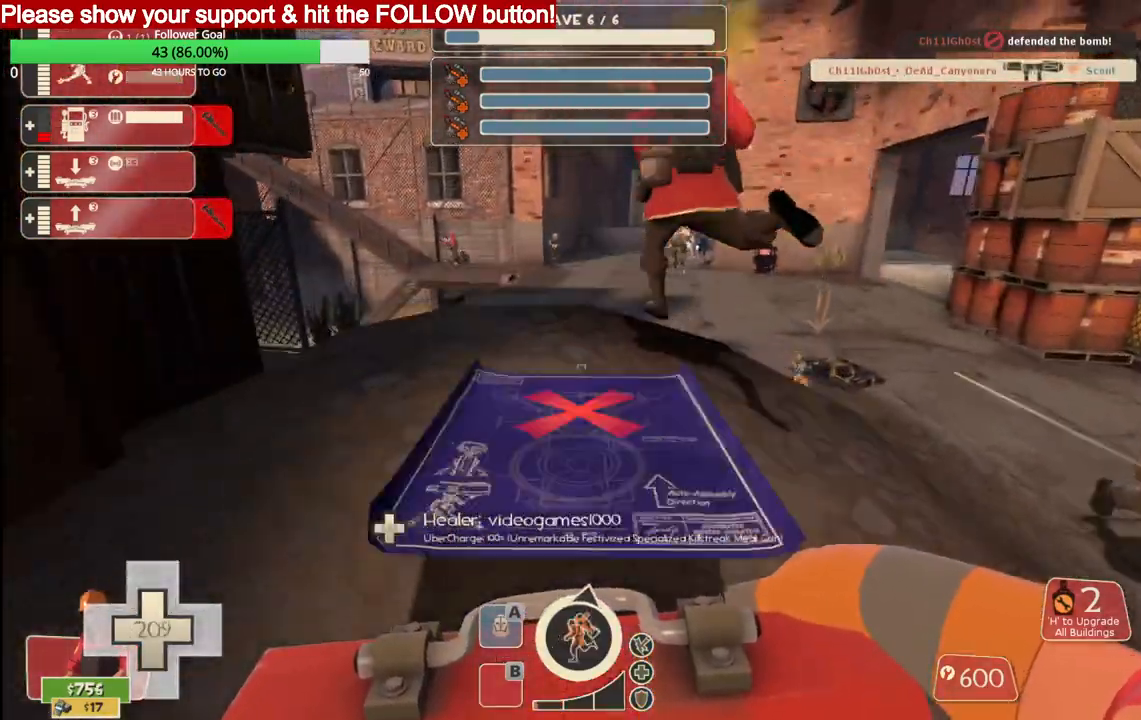
{"buttons": [], "left_stick": "center", "right_stick": "center", "events": [[67, "R2", "down"], [117, "left_stick", "center"], [233, "R2", "up"]]}
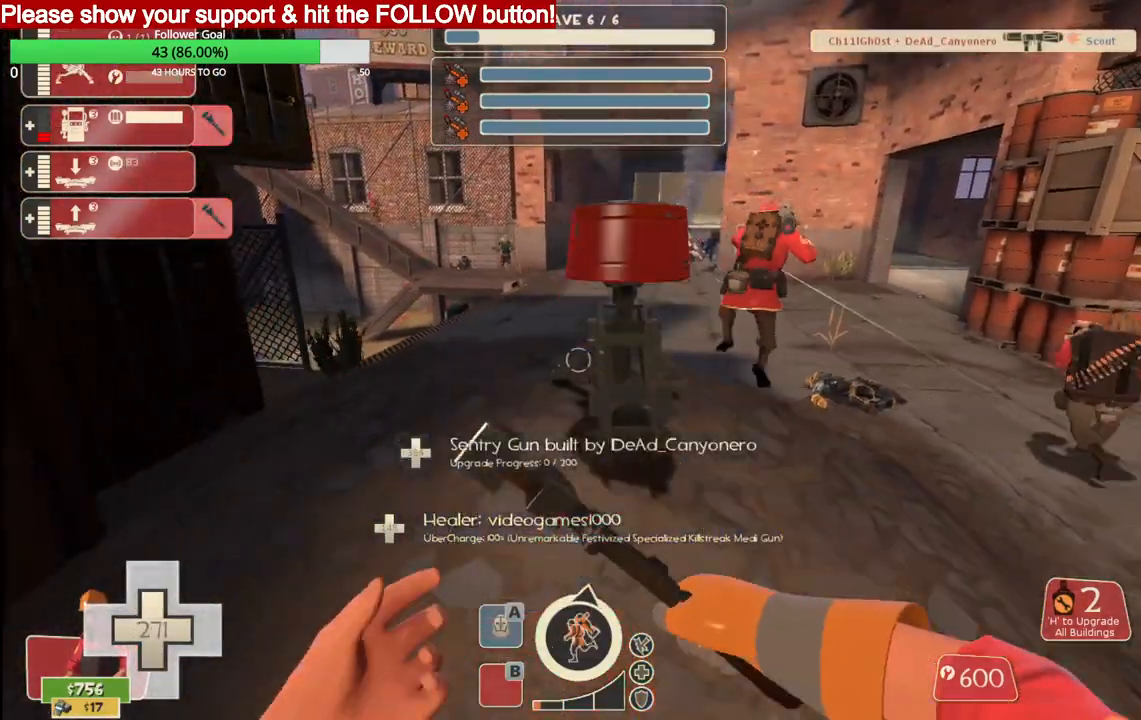
{"buttons": [], "left_stick": "right", "right_stick": "center", "events": [[267, "left_stick", "right"]]}
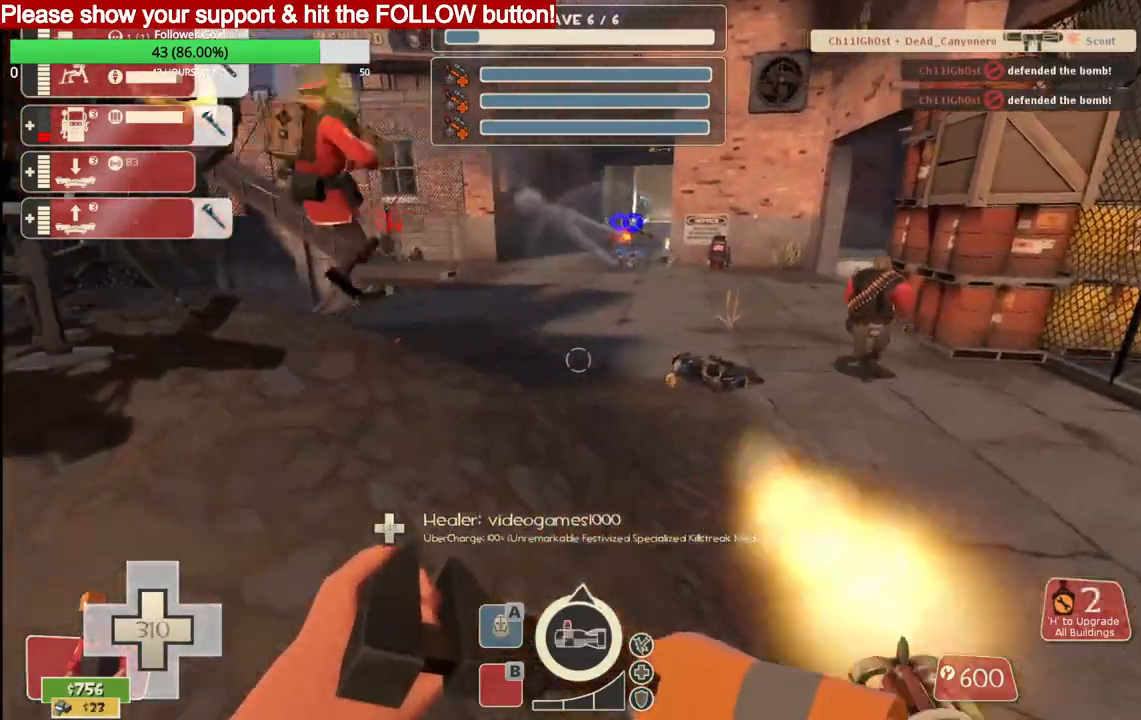
{"buttons": [], "left_stick": "up", "right_stick": "center", "events": [[300, "left_stick", "up"]]}
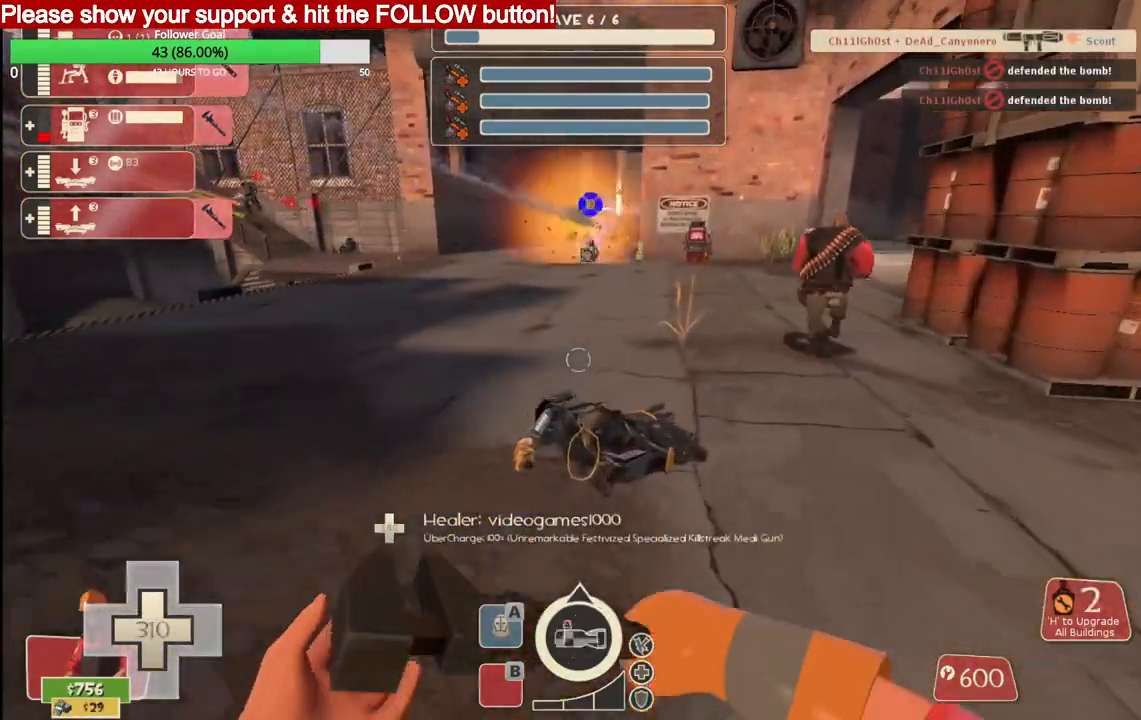
{"buttons": [], "left_stick": "up", "right_stick": "center", "events": []}
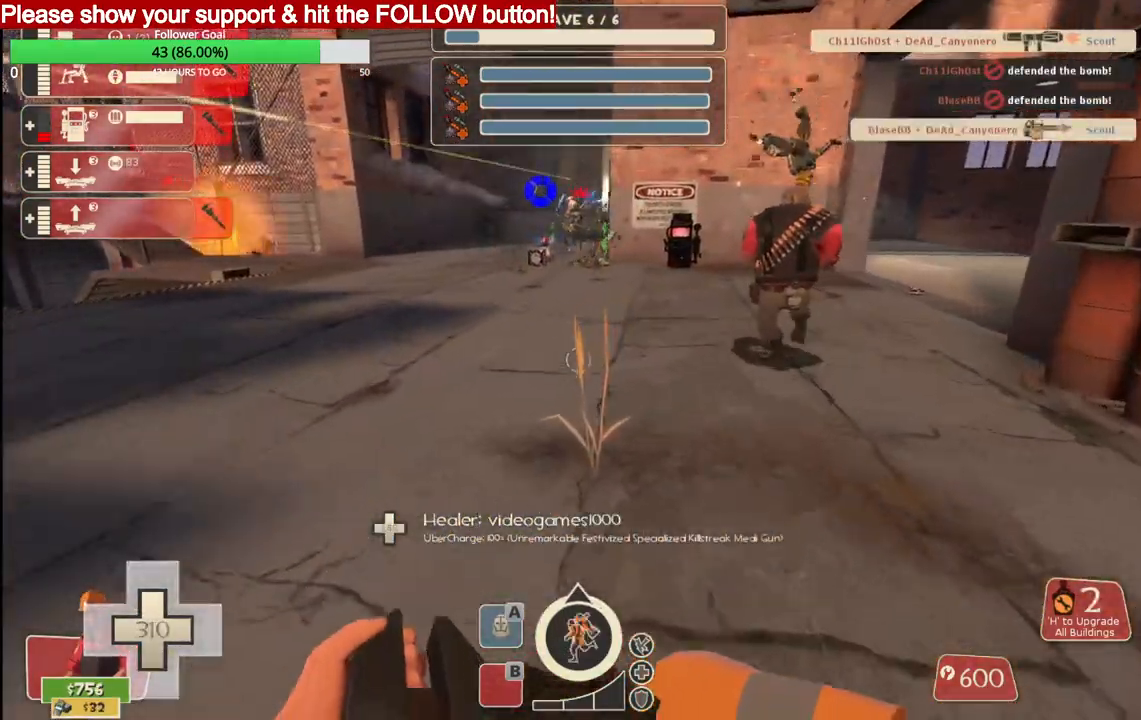
{"buttons": [], "left_stick": "up", "right_stick": "center", "events": []}
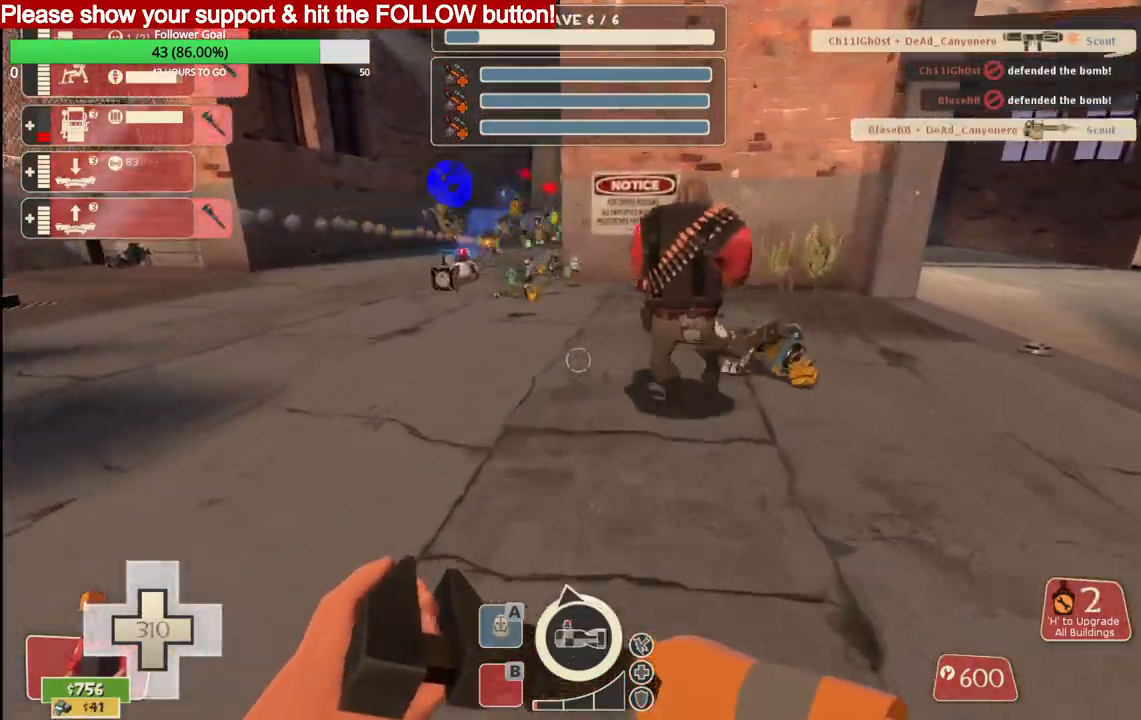
{"buttons": [], "left_stick": "up", "right_stick": "center", "events": []}
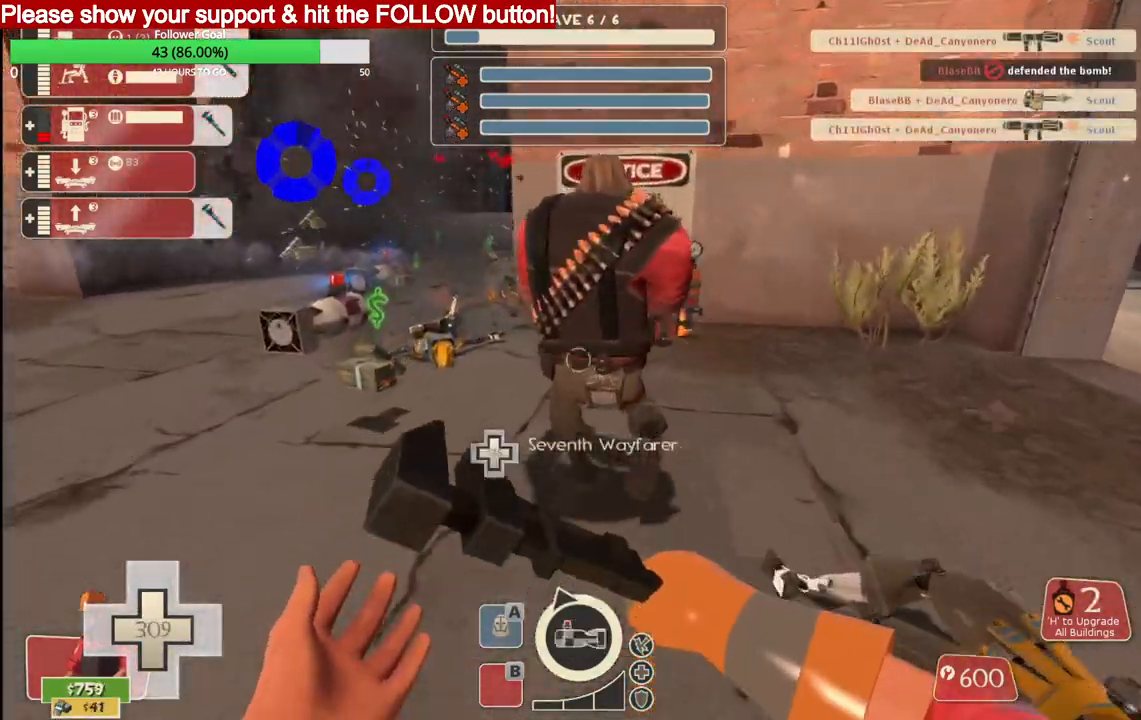
{"buttons": [], "left_stick": "up", "right_stick": "center", "events": []}
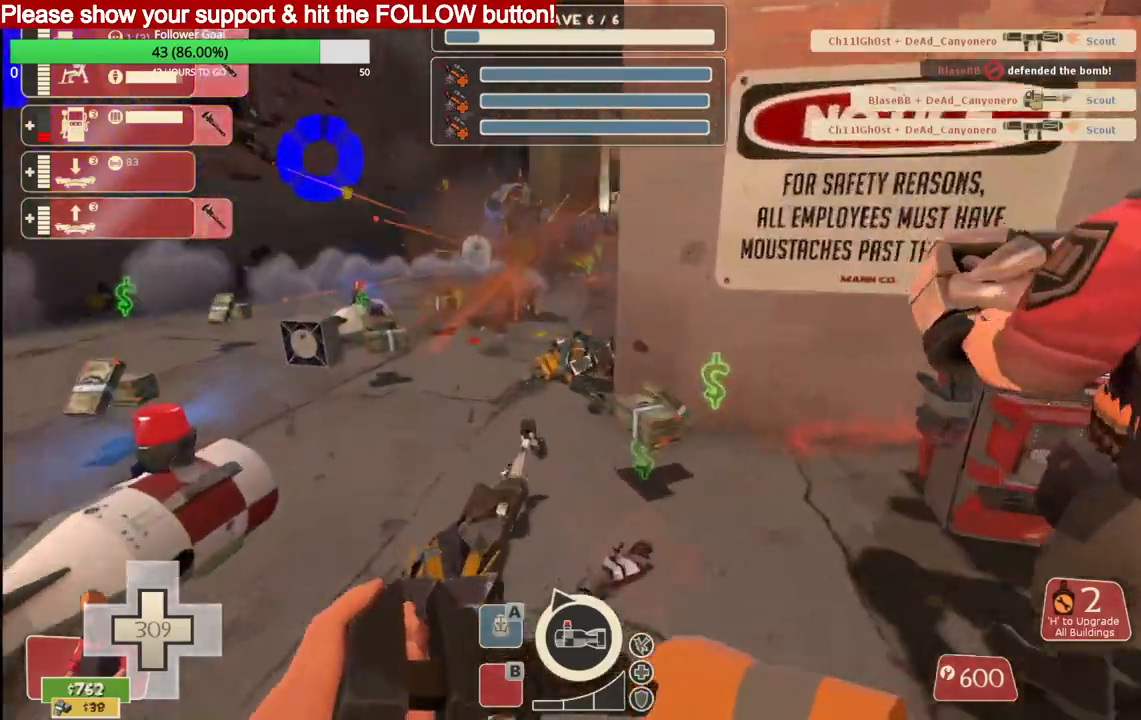
{"buttons": [], "left_stick": "down-right", "right_stick": "center", "events": [[283, "left_stick", "right"], [350, "left_stick", "down-right"]]}
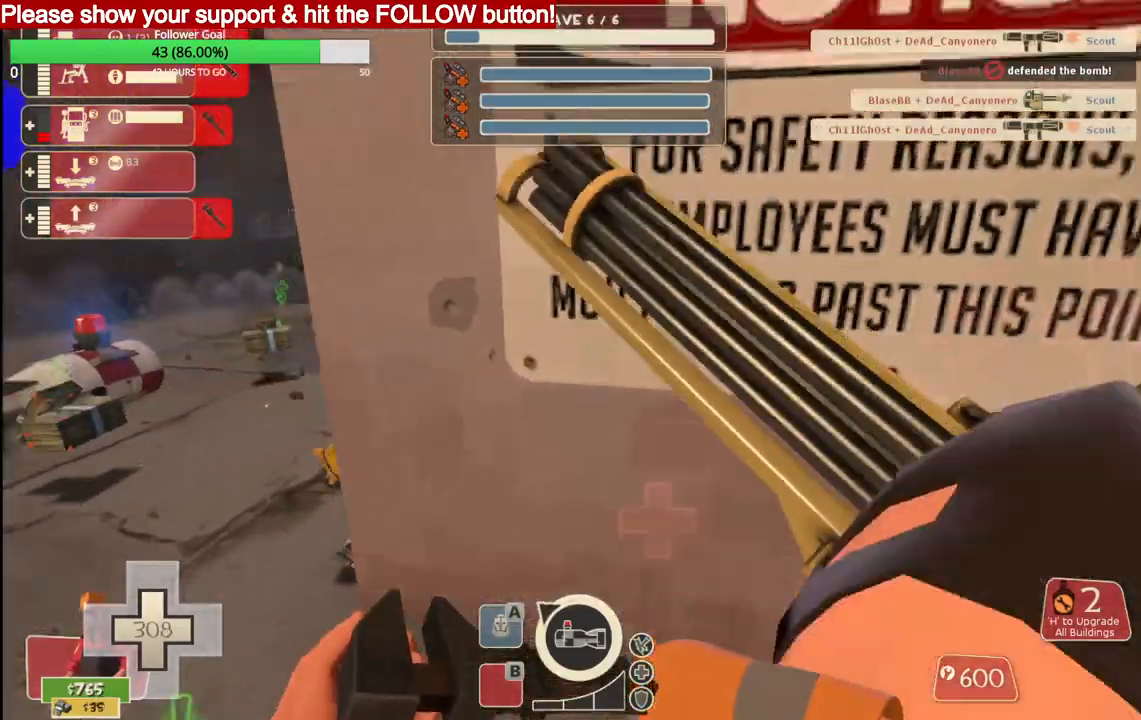
{"buttons": ["R2"], "left_stick": "up-right", "right_stick": "center", "events": [[233, "left_stick", "right"], [467, "R2", "down"], [483, "left_stick", "up-right"]]}
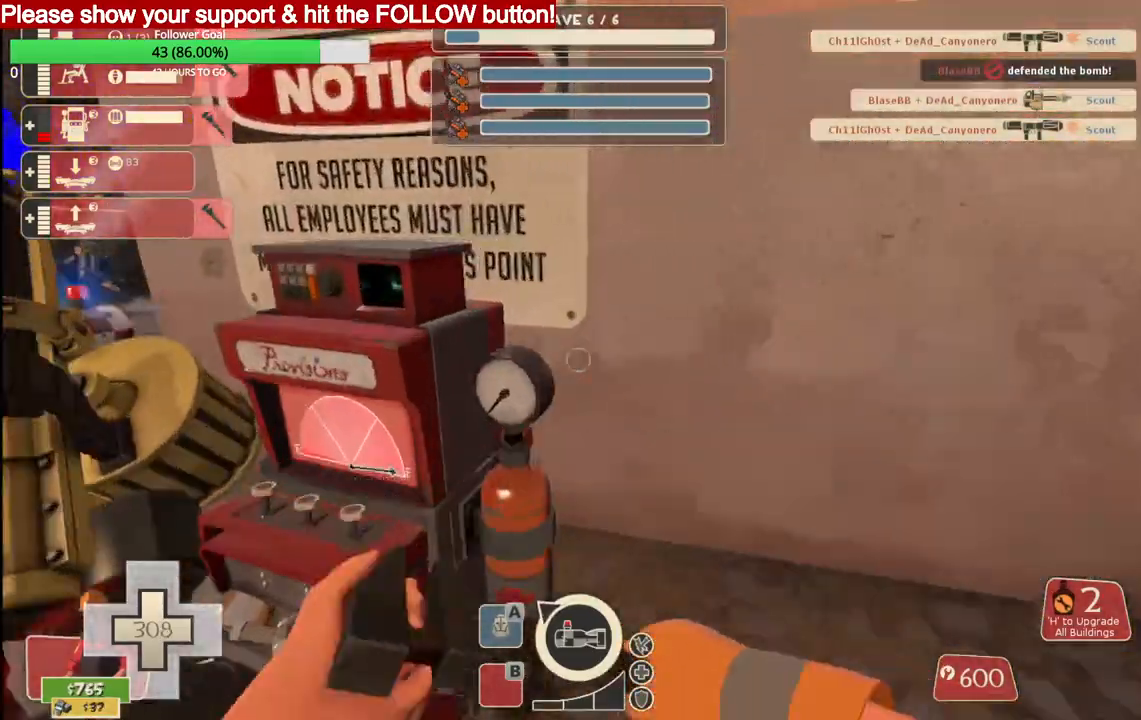
{"buttons": ["R2"], "left_stick": "up-right", "right_stick": "center", "events": [[183, "right_stick", "left"], [350, "right_stick", "center"]]}
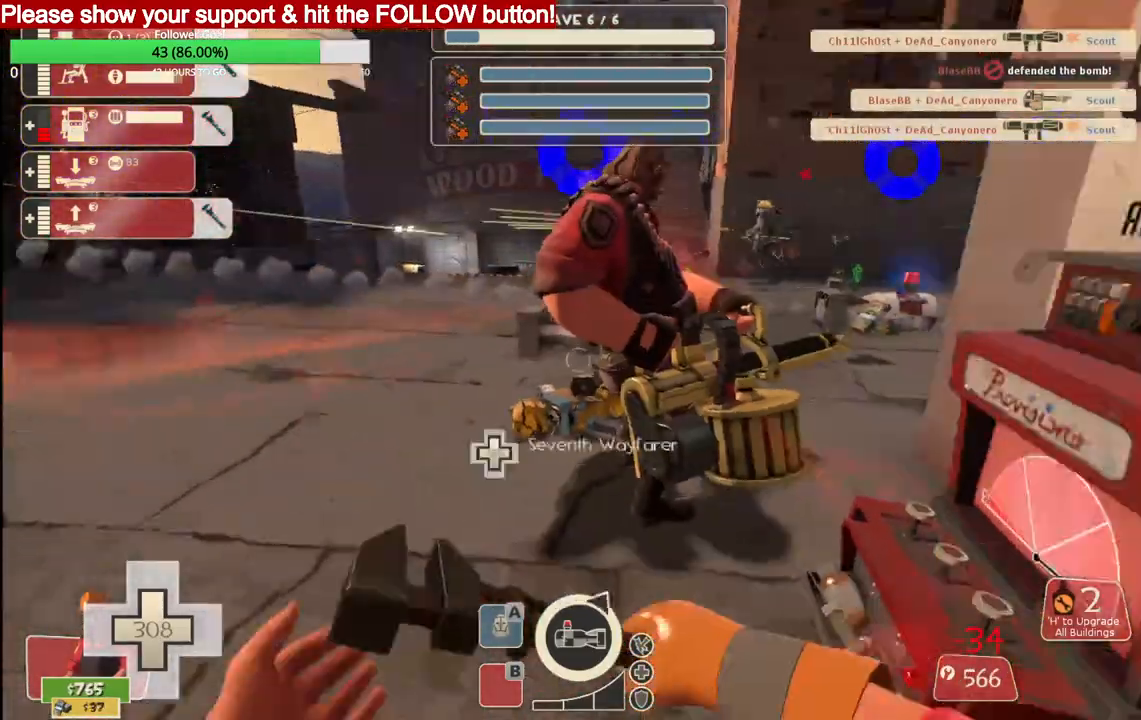
{"buttons": ["R2"], "left_stick": "up-right", "right_stick": "center", "events": []}
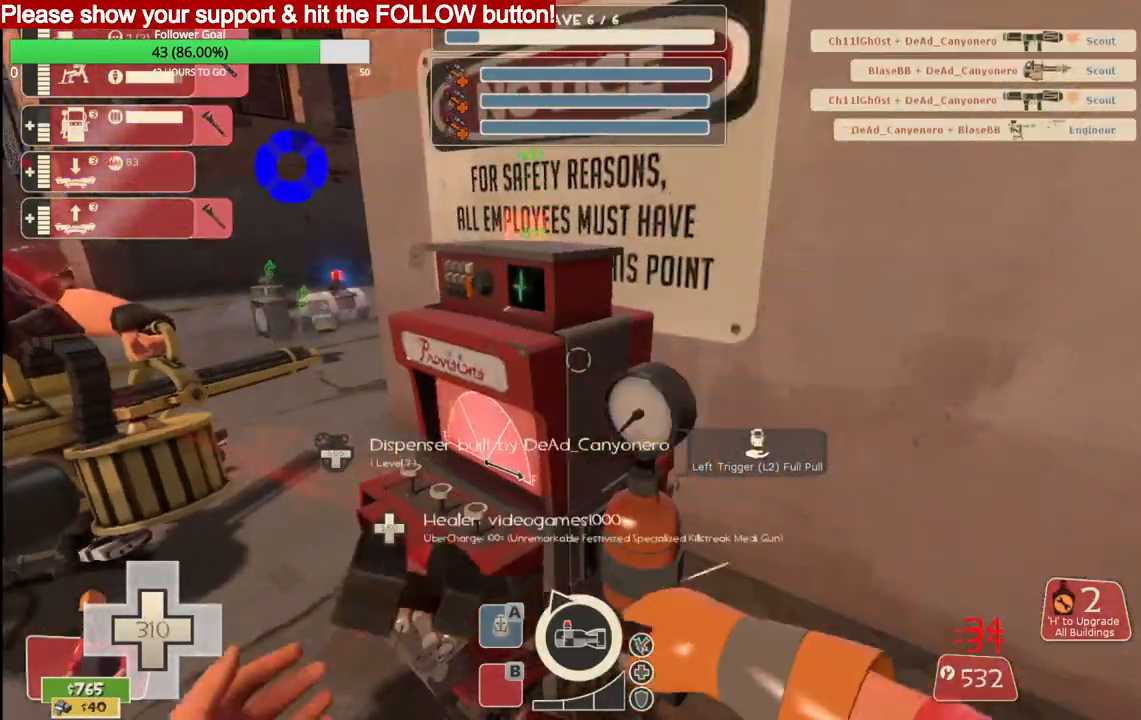
{"buttons": ["R2"], "left_stick": "up-right", "right_stick": "center", "events": []}
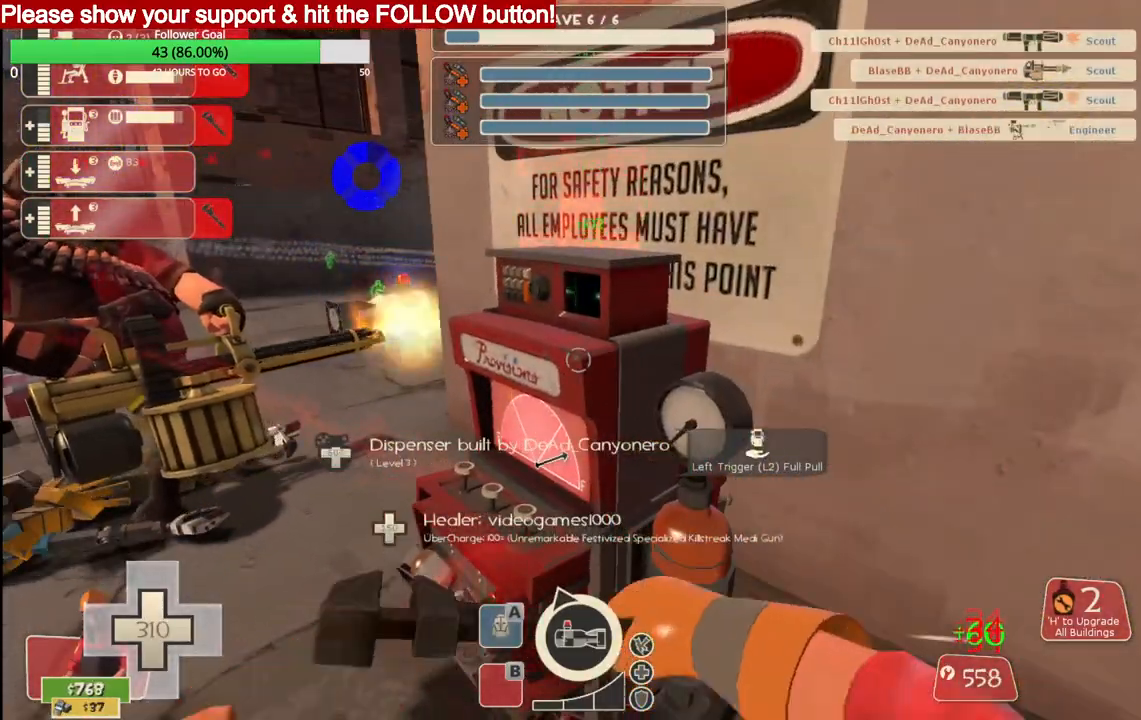
{"buttons": ["R2"], "left_stick": "center", "right_stick": "center", "events": [[500, "left_stick", "center"]]}
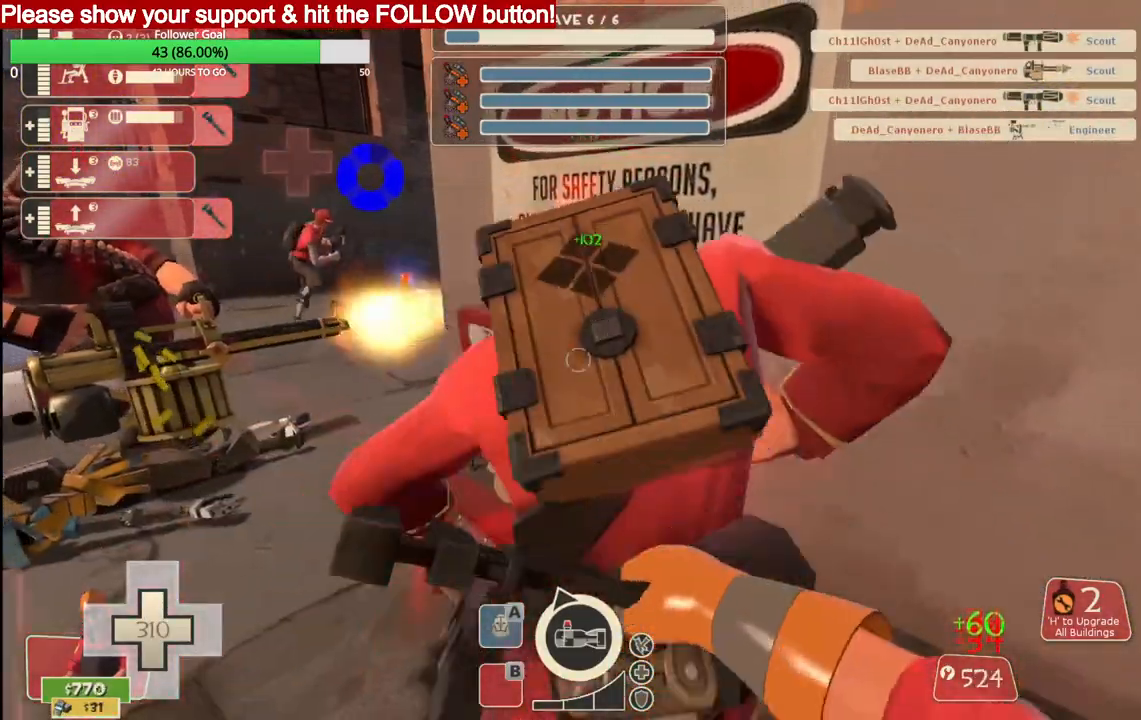
{"buttons": ["R2"], "left_stick": "center", "right_stick": "center", "events": []}
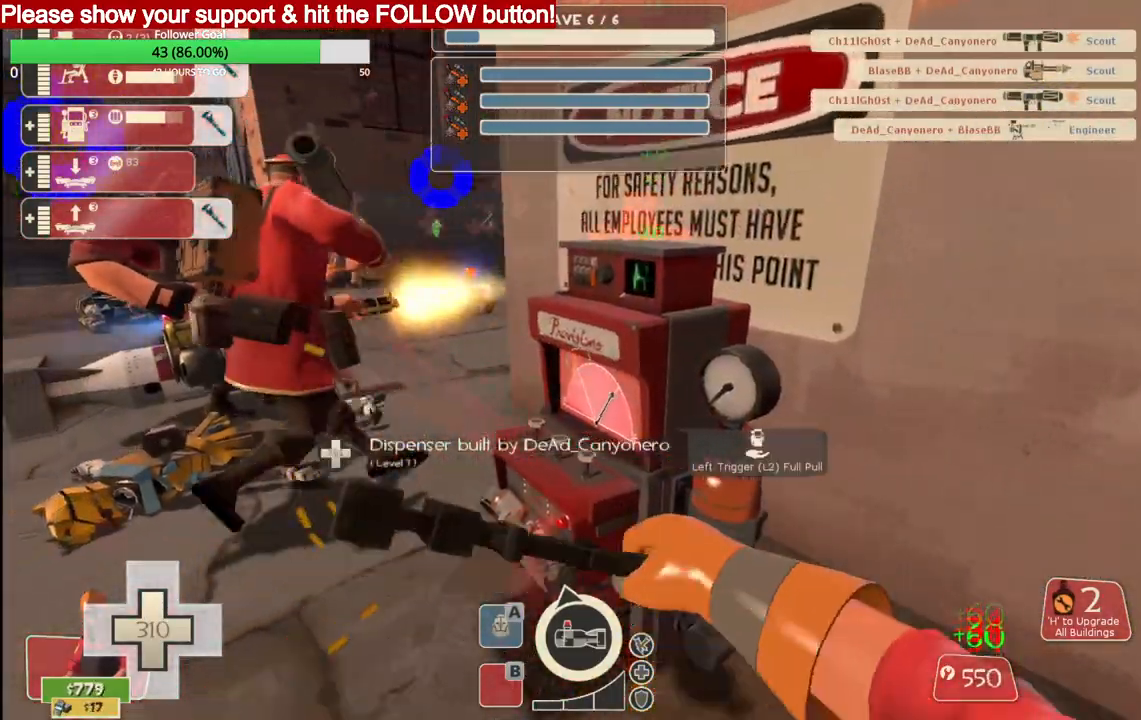
{"buttons": ["R2"], "left_stick": "center", "right_stick": "center", "events": []}
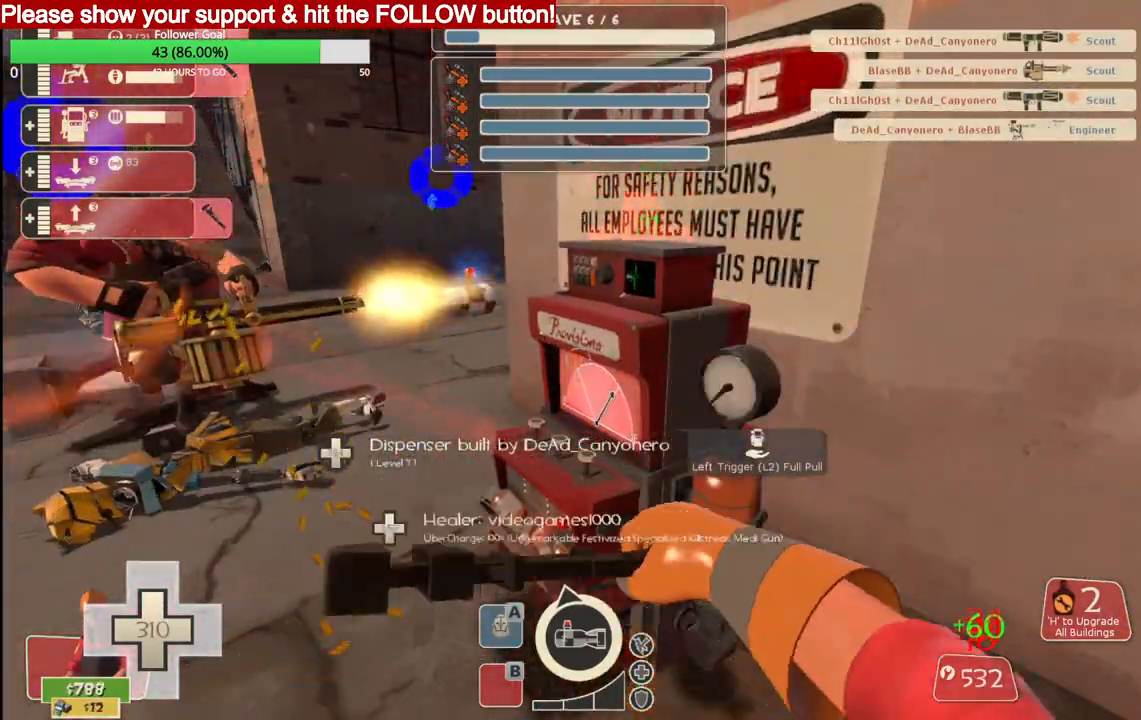
{"buttons": ["R2"], "left_stick": "center", "right_stick": "center", "events": []}
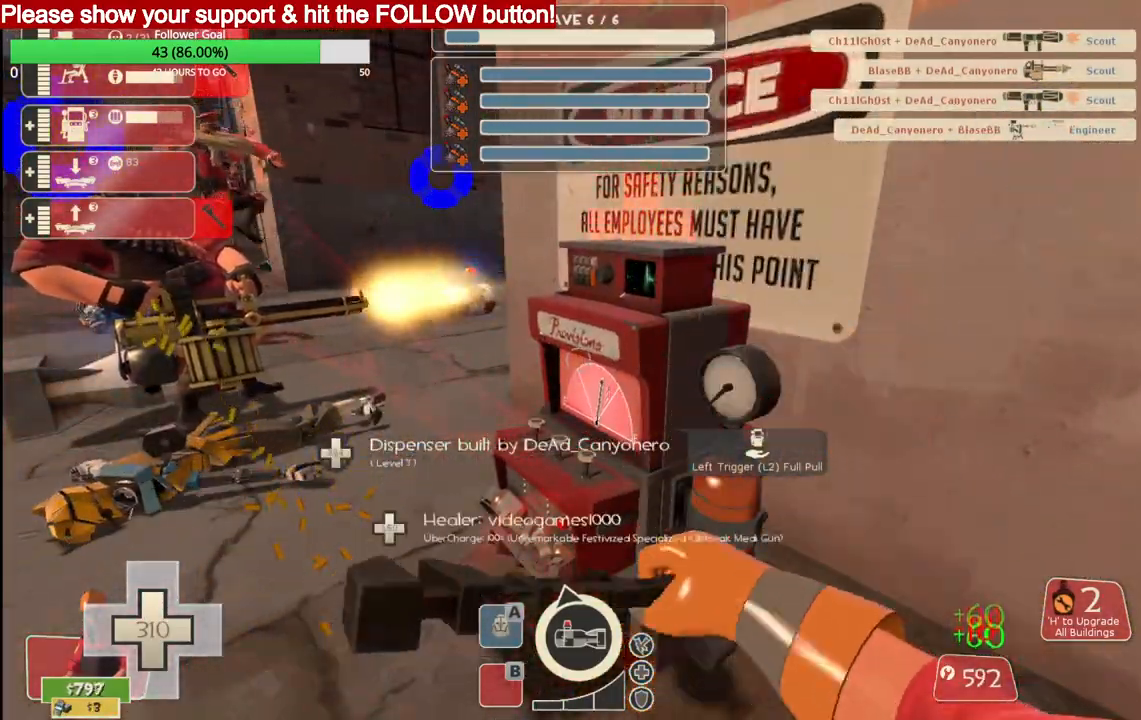
{"buttons": [], "left_stick": "up-left", "right_stick": "center", "events": [[233, "left_stick", "left"], [233, "right_stick", "left"], [267, "R2", "up"], [383, "right_stick", "center"], [417, "left_stick", "up-left"]]}
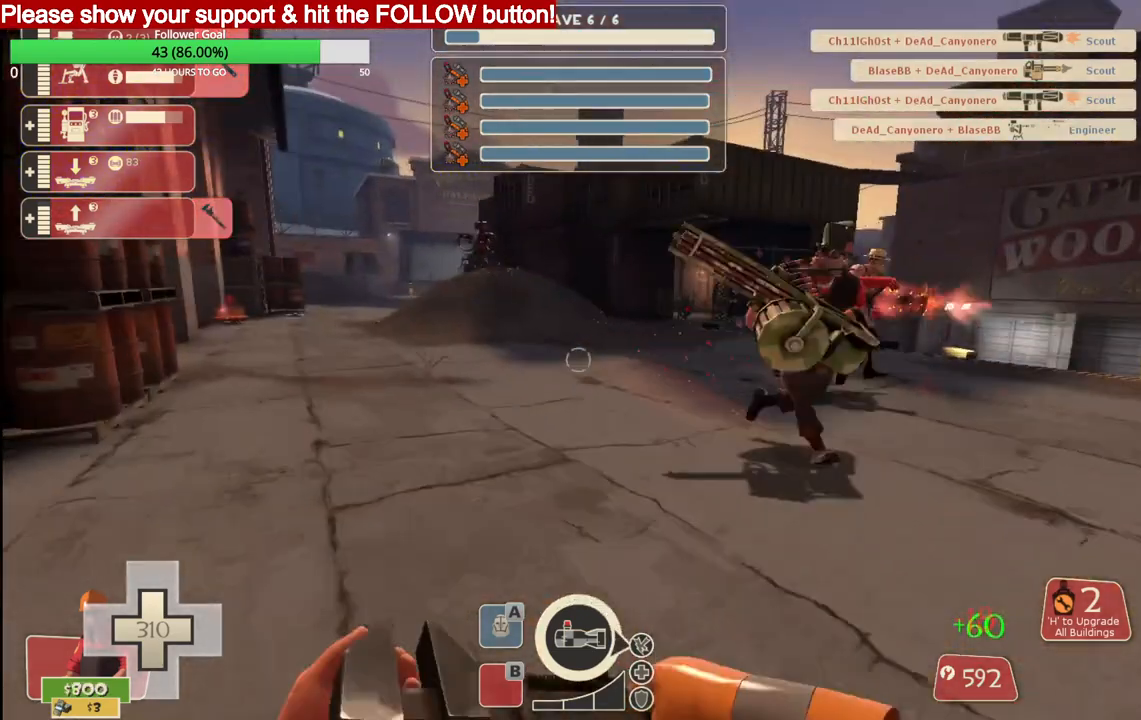
{"buttons": [], "left_stick": "up-left", "right_stick": "center", "events": []}
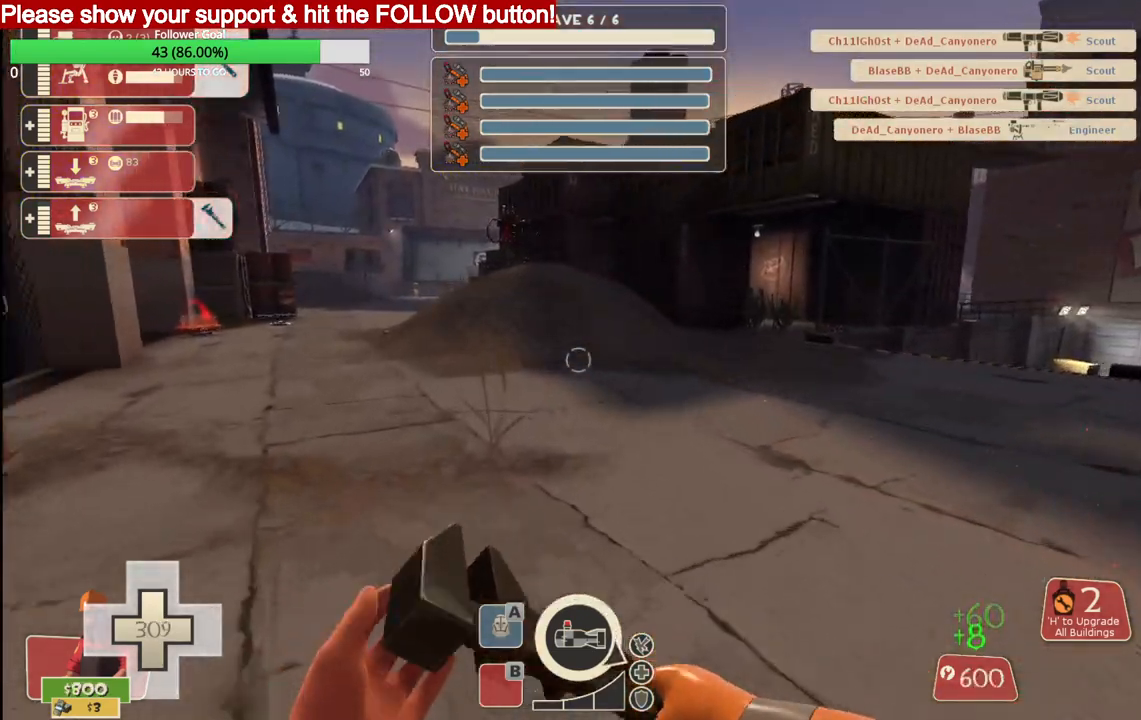
{"buttons": [], "left_stick": "up-left", "right_stick": "center", "events": []}
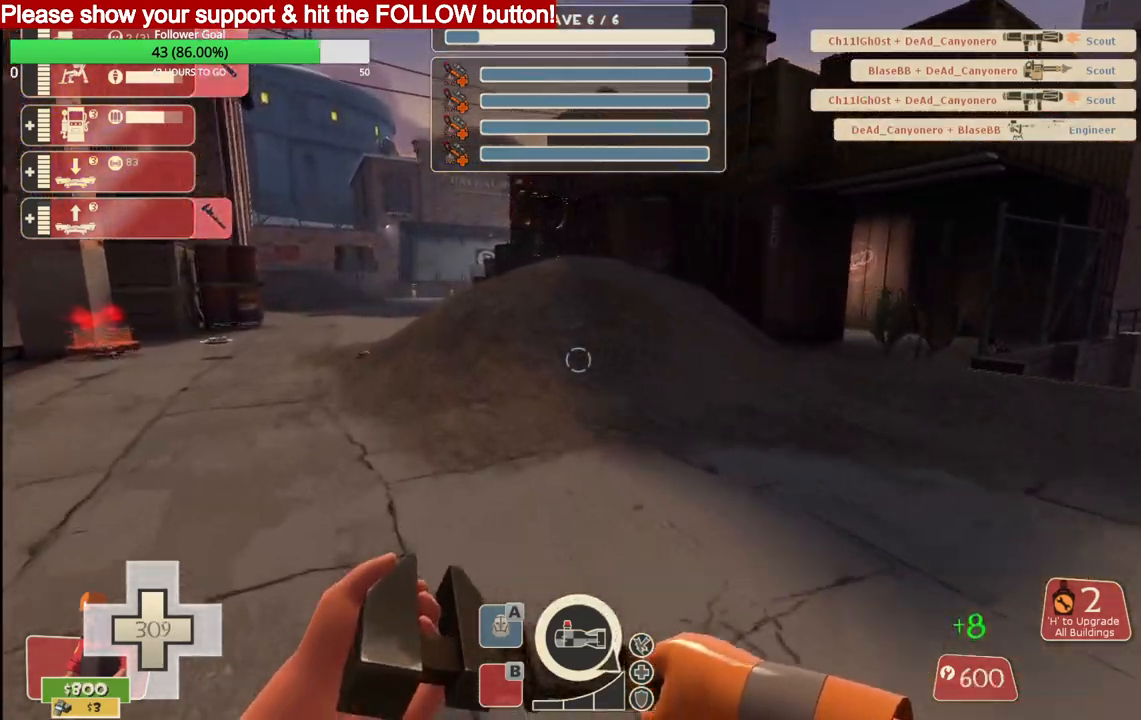
{"buttons": [], "left_stick": "up-left", "right_stick": "center", "events": []}
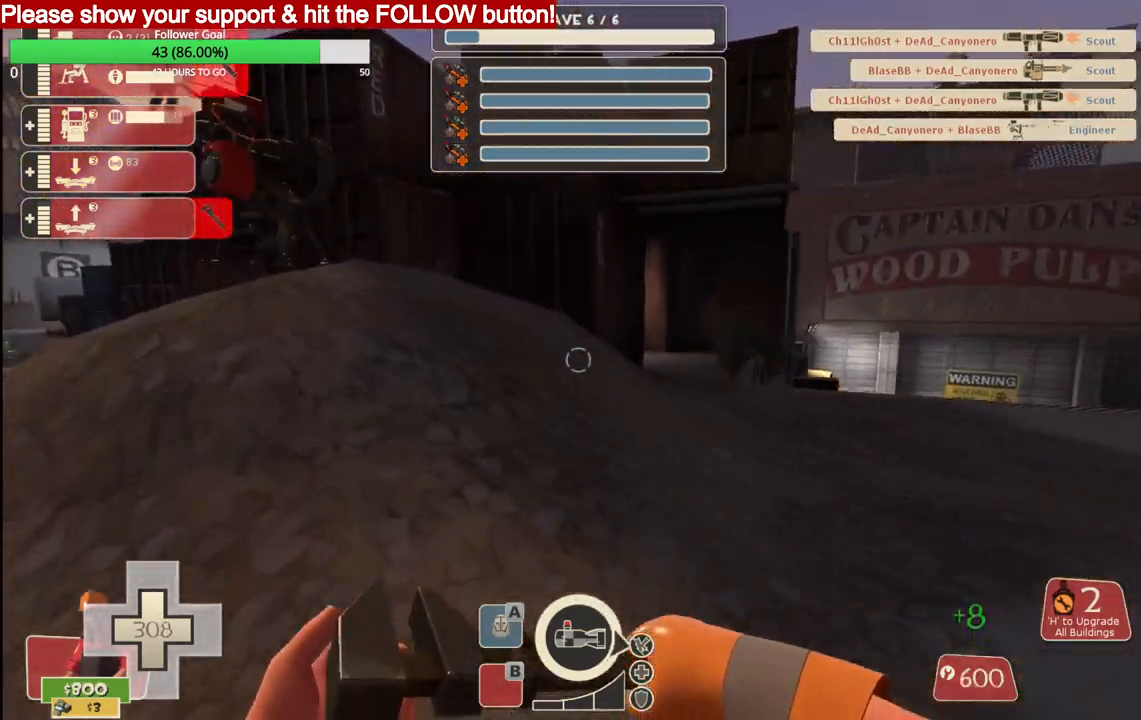
{"buttons": ["R2"], "left_stick": "up-left", "right_stick": "center", "events": [[450, "R2", "down"]]}
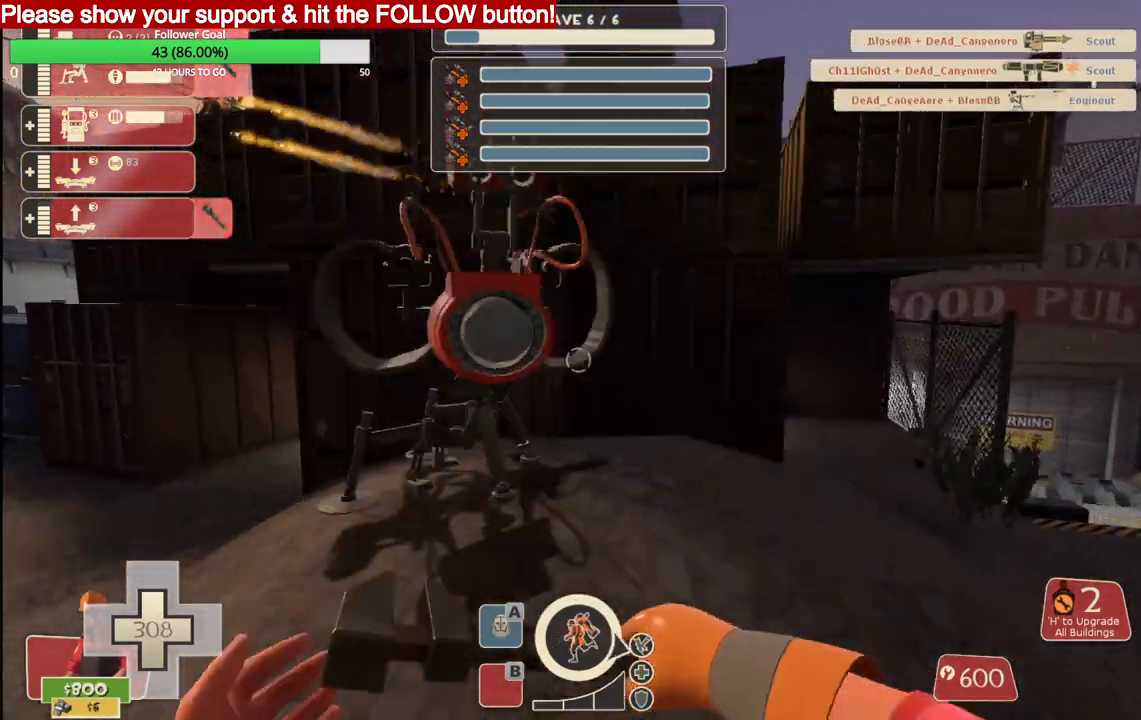
{"buttons": ["R2"], "left_stick": "center", "right_stick": "center", "events": [[367, "left_stick", "center"]]}
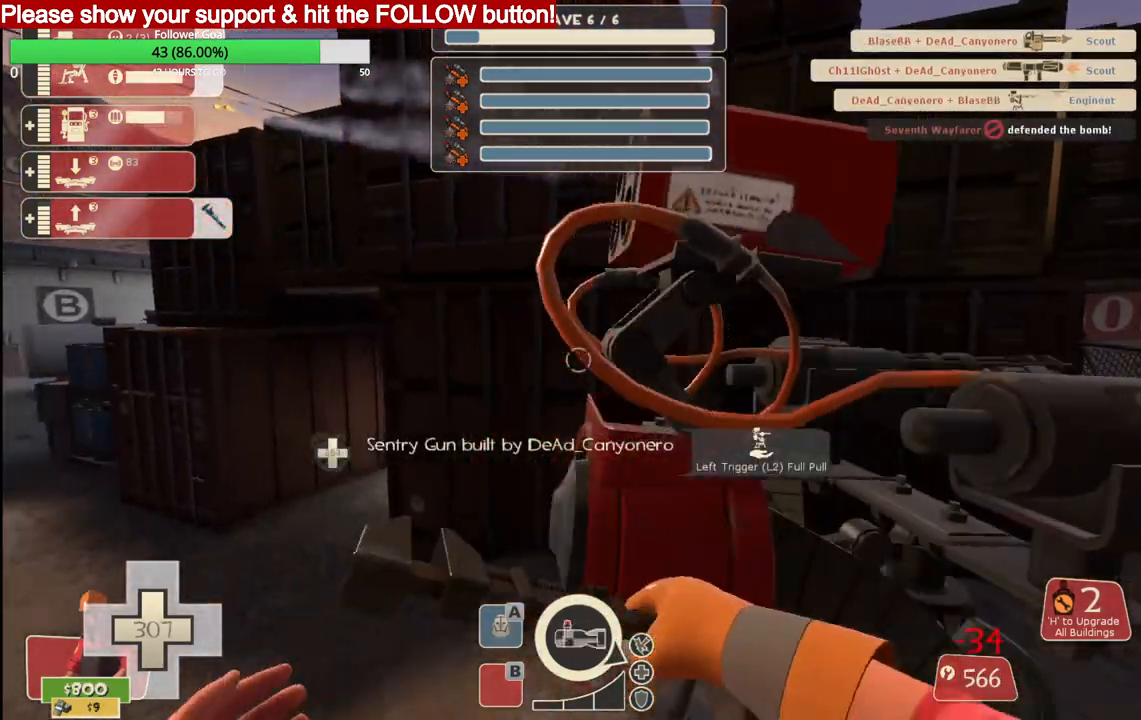
{"buttons": ["R2"], "left_stick": "center", "right_stick": "center", "events": []}
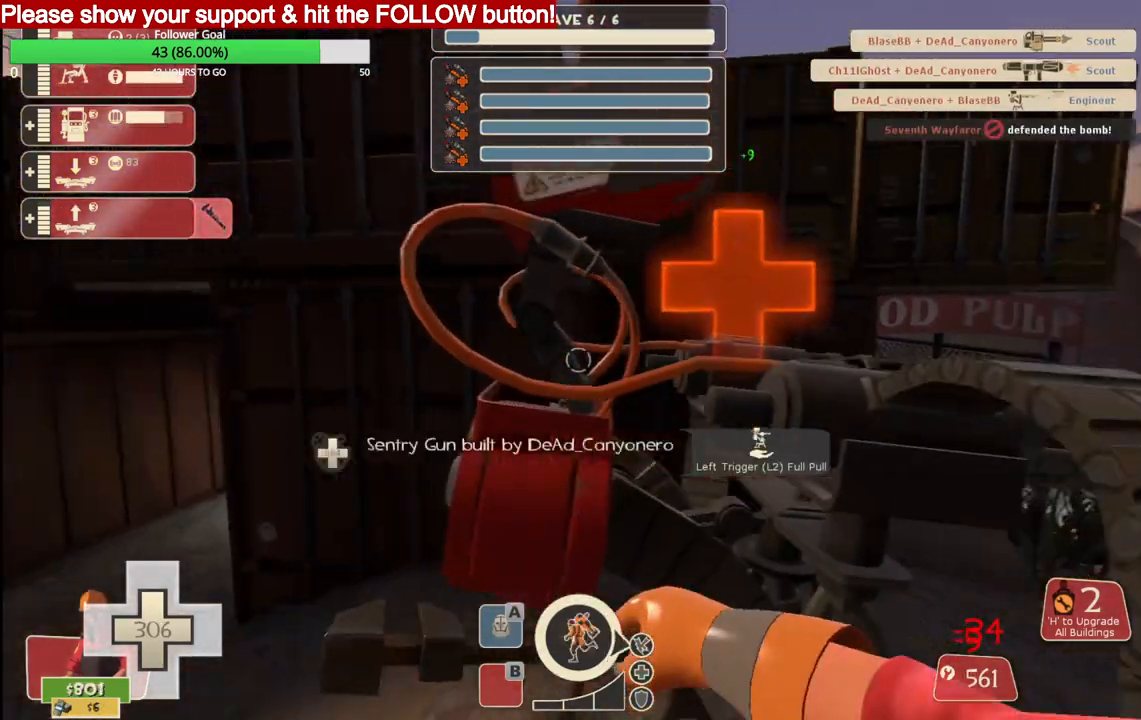
{"buttons": [], "left_stick": "down", "right_stick": "center", "events": [[350, "R2", "up"], [417, "left_stick", "down"]]}
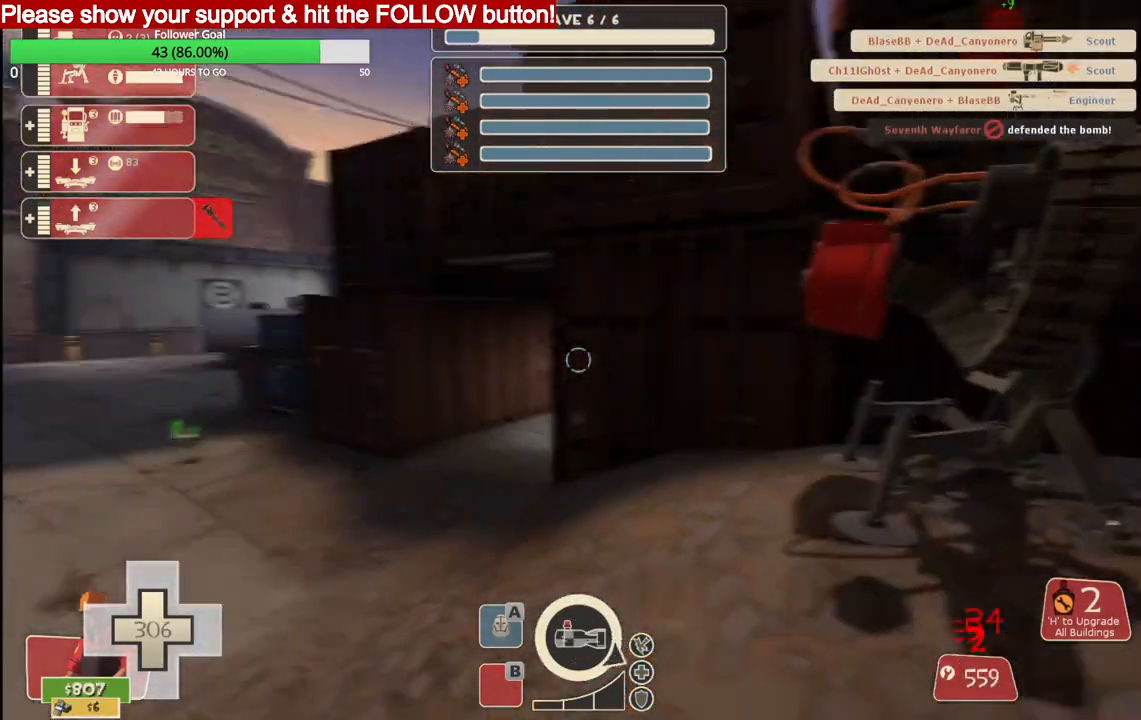
{"buttons": [], "left_stick": "down", "right_stick": "center", "events": []}
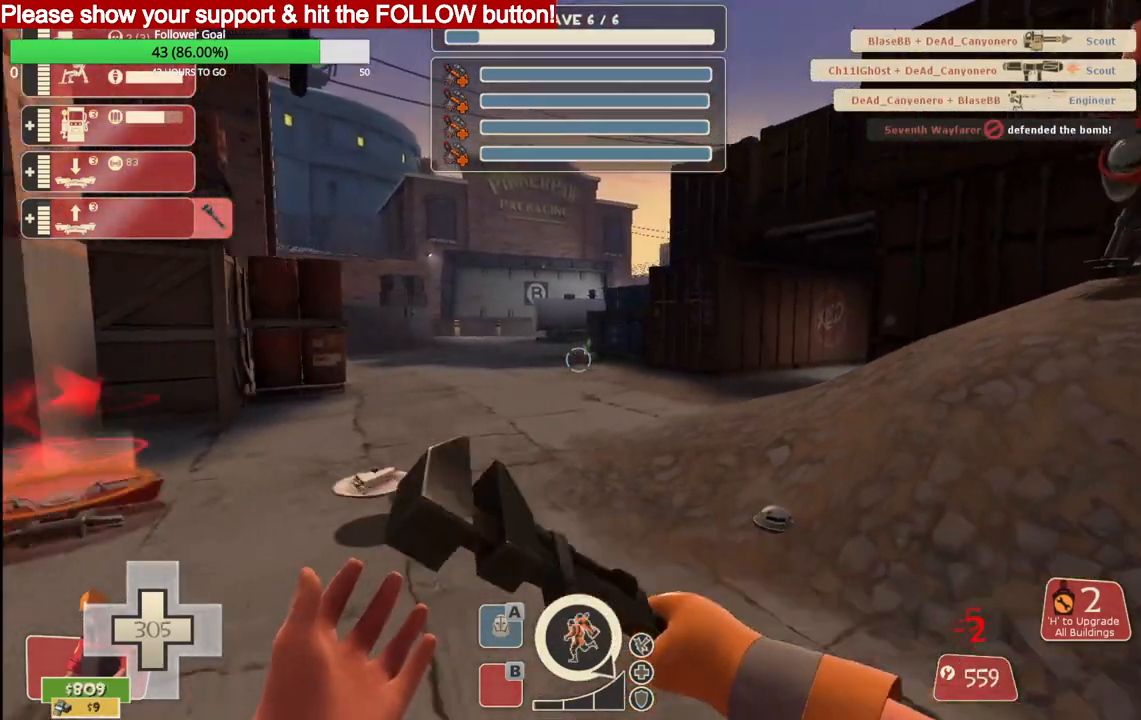
{"buttons": [], "left_stick": "right", "right_stick": "center", "events": [[267, "left_stick", "right"]]}